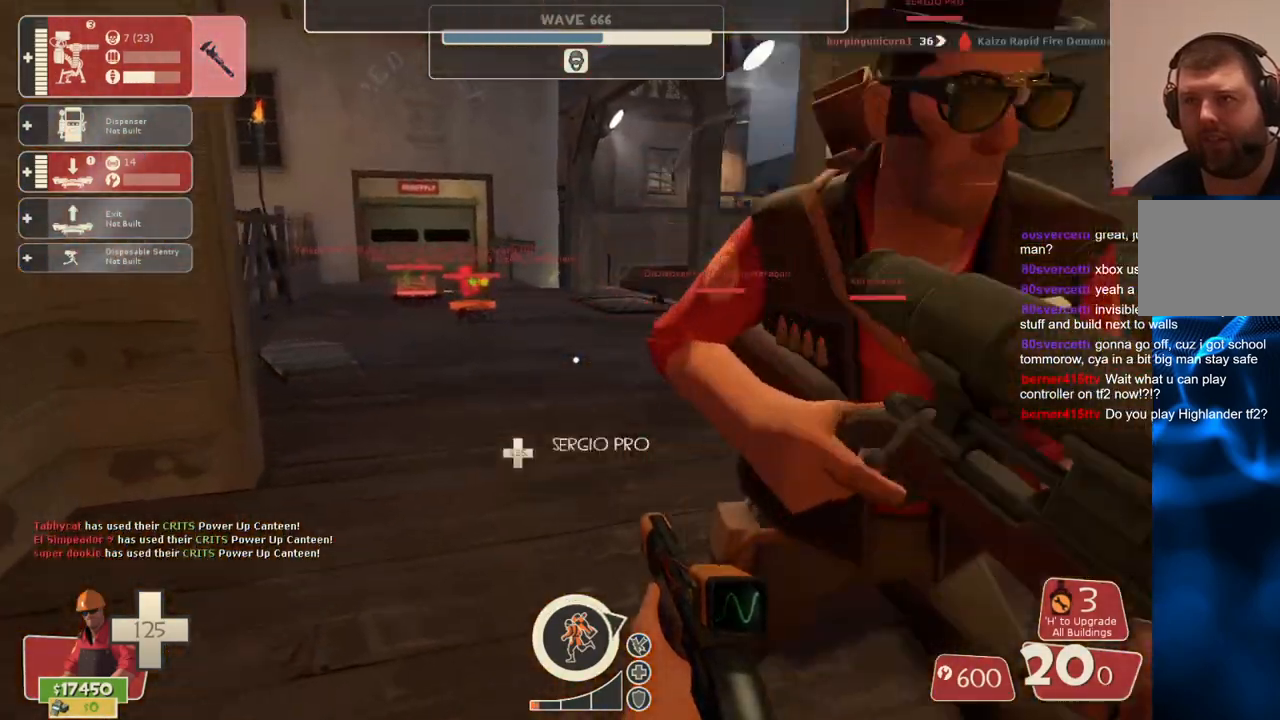
Gameplay with a controller (PlayStation layout); each line is a JSON object with the inputs held at the frame after it. "events" lists button and stick changes between this image and that frame as [ms after this image, input, new state], when the widget could be followed in between. Not read: L3.
{"buttons": [], "left_stick": "up", "right_stick": "center", "events": []}
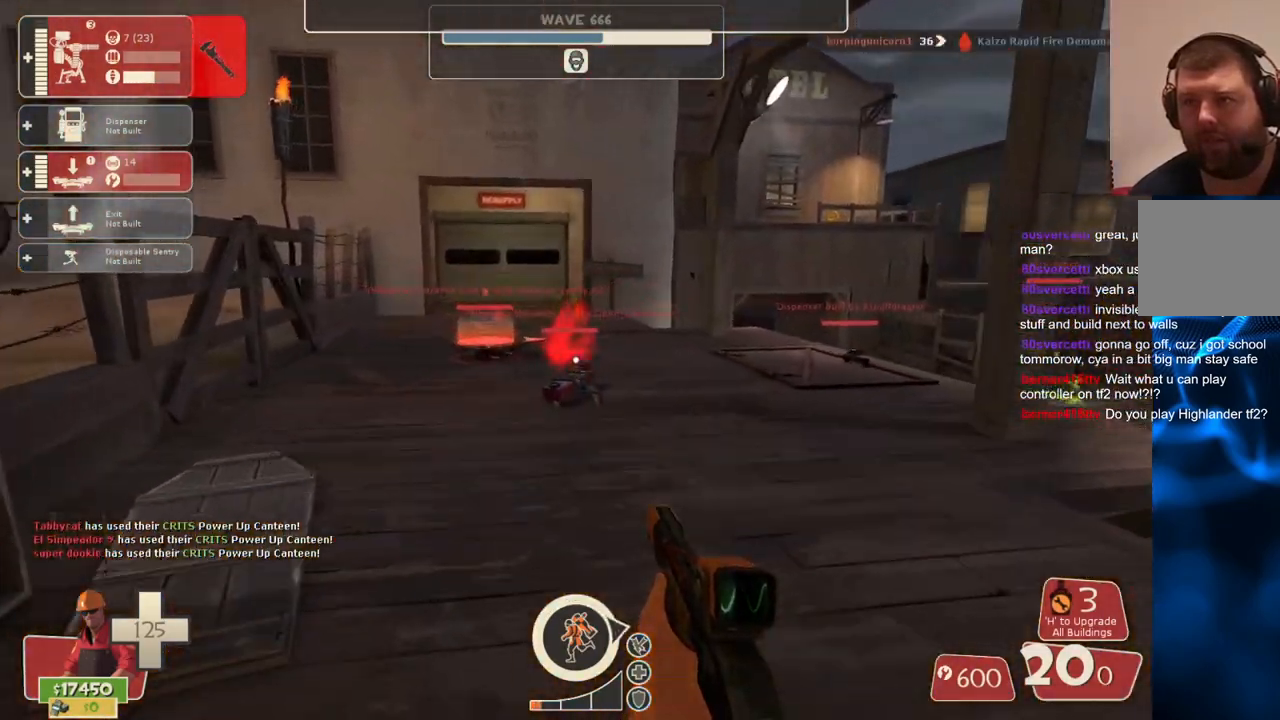
{"buttons": [], "left_stick": "center", "right_stick": "center", "events": [[483, "left_stick", "center"]]}
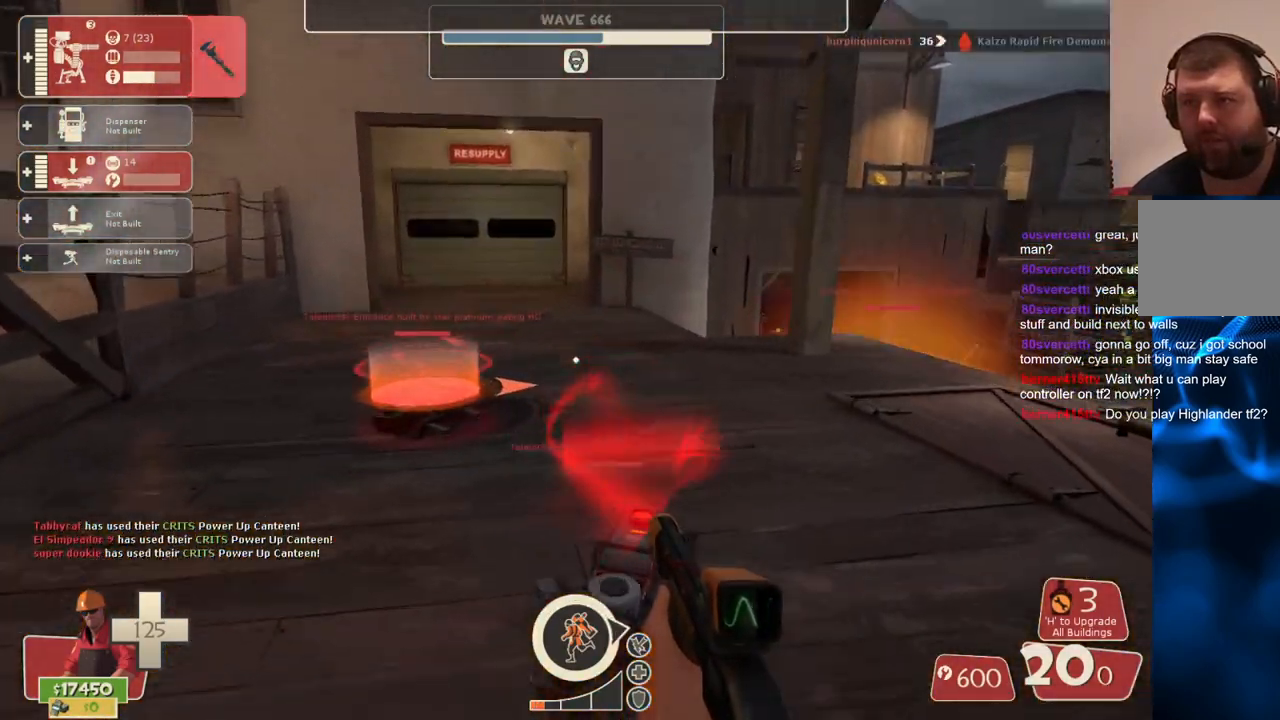
{"buttons": [], "left_stick": "center", "right_stick": "center", "events": [[317, "right_stick", "up"], [433, "right_stick", "center"]]}
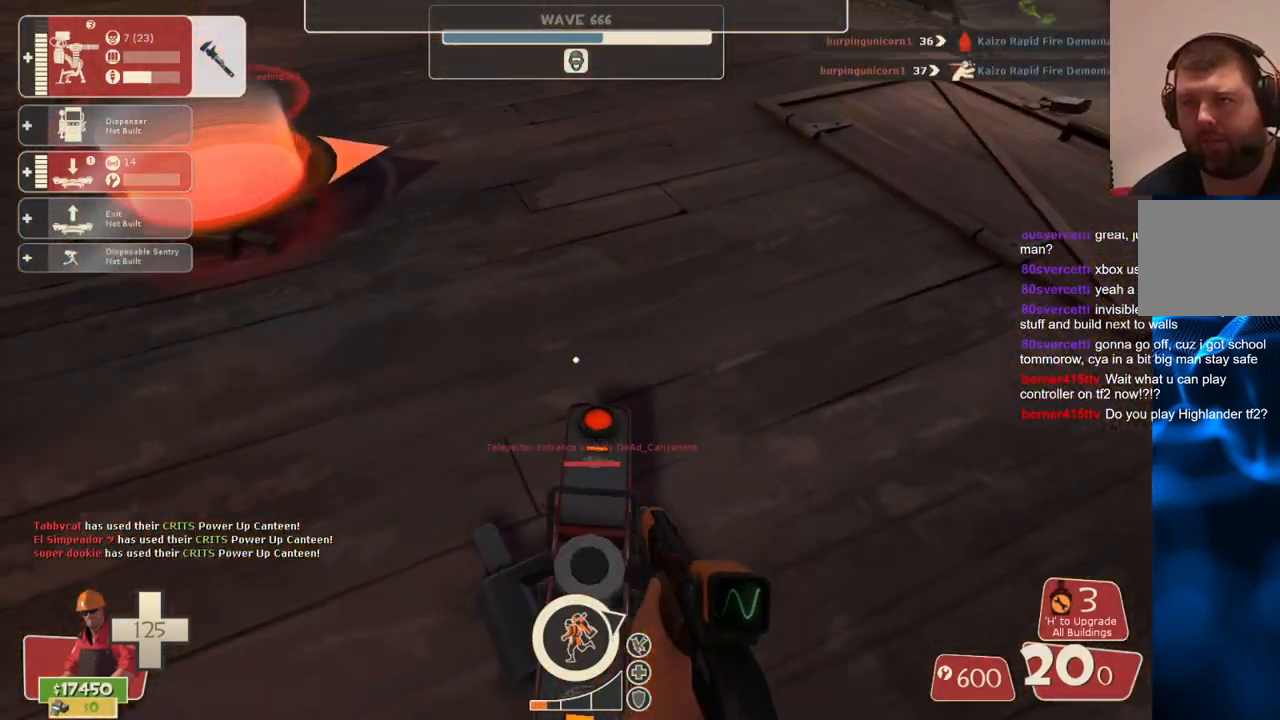
{"buttons": [], "left_stick": "center", "right_stick": "right", "events": [[500, "right_stick", "right"]]}
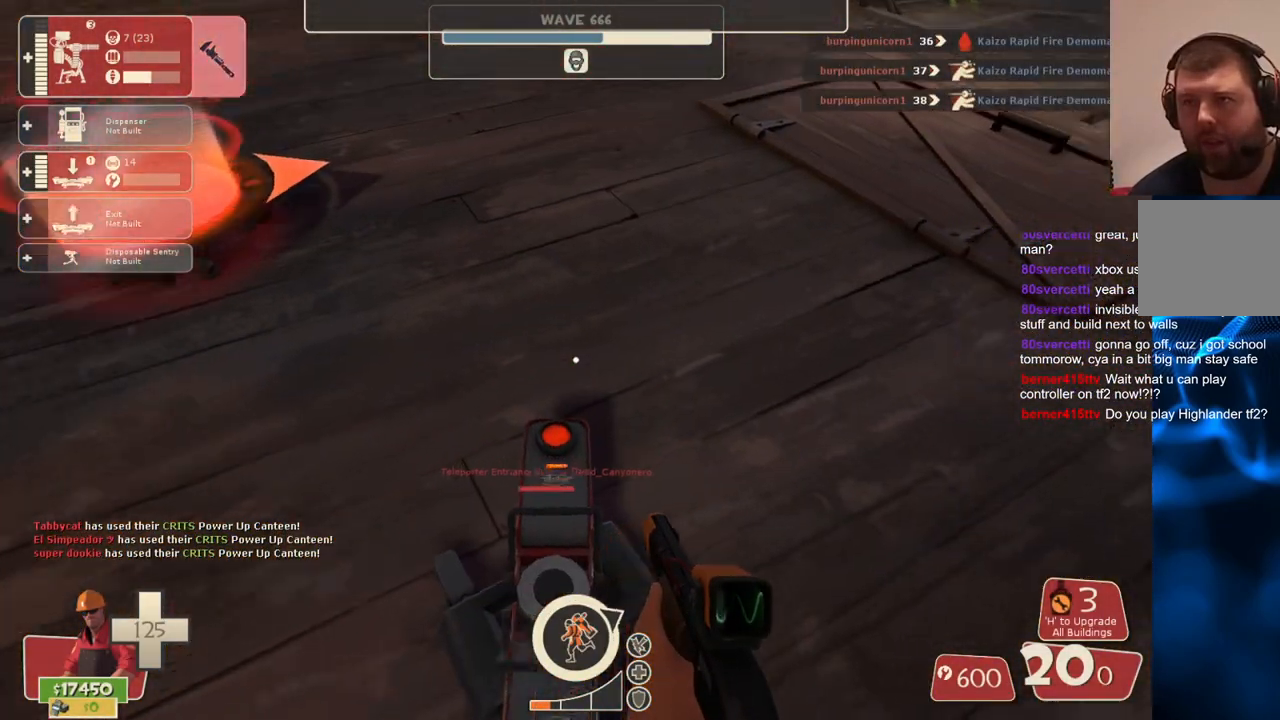
{"buttons": [], "left_stick": "up", "right_stick": "center", "events": [[17, "left_stick", "up"], [167, "right_stick", "center"]]}
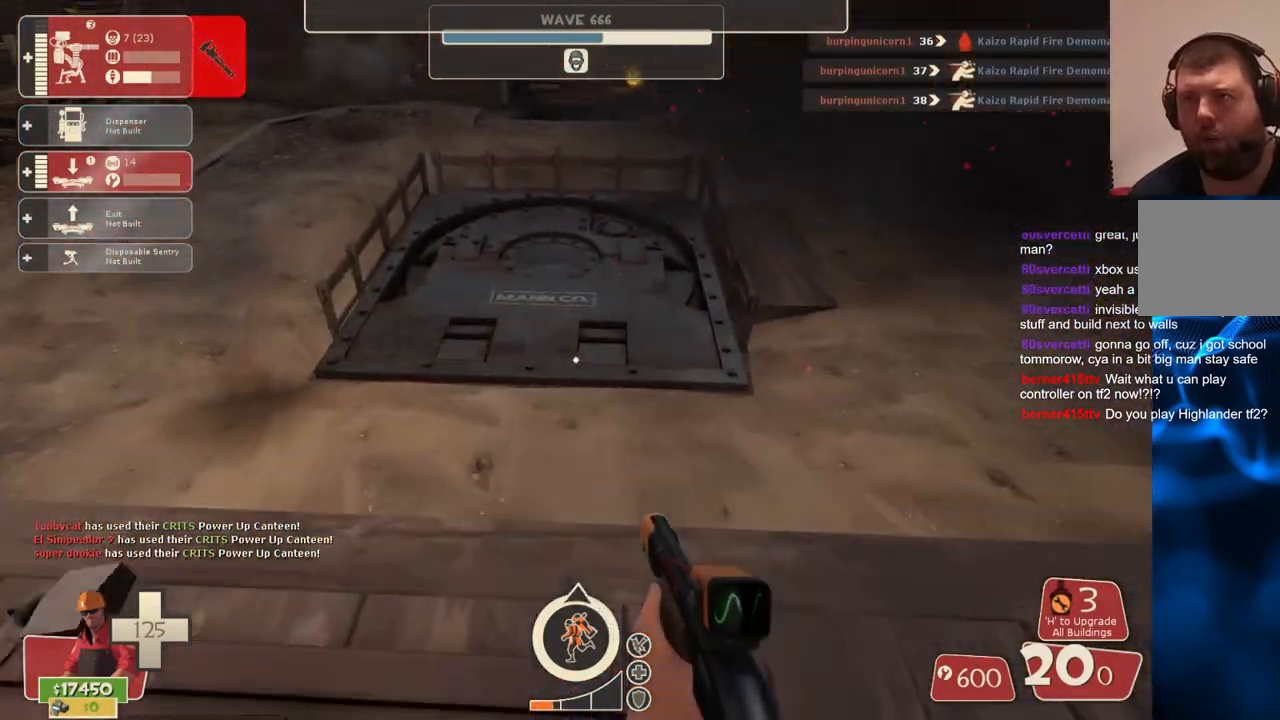
{"buttons": [], "left_stick": "up", "right_stick": "down-right", "events": [[133, "left_stick", "down"], [350, "left_stick", "right"], [367, "right_stick", "down-right"], [400, "left_stick", "up"]]}
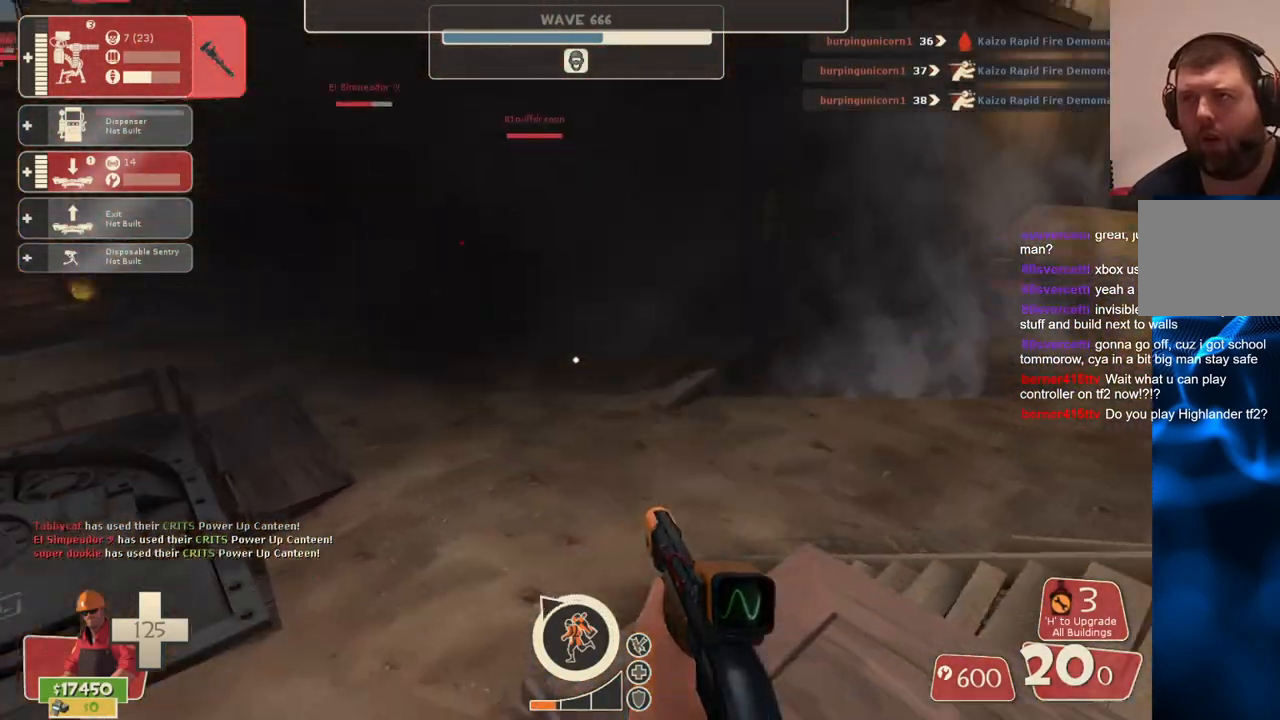
{"buttons": [], "left_stick": "up", "right_stick": "center", "events": [[83, "right_stick", "center"]]}
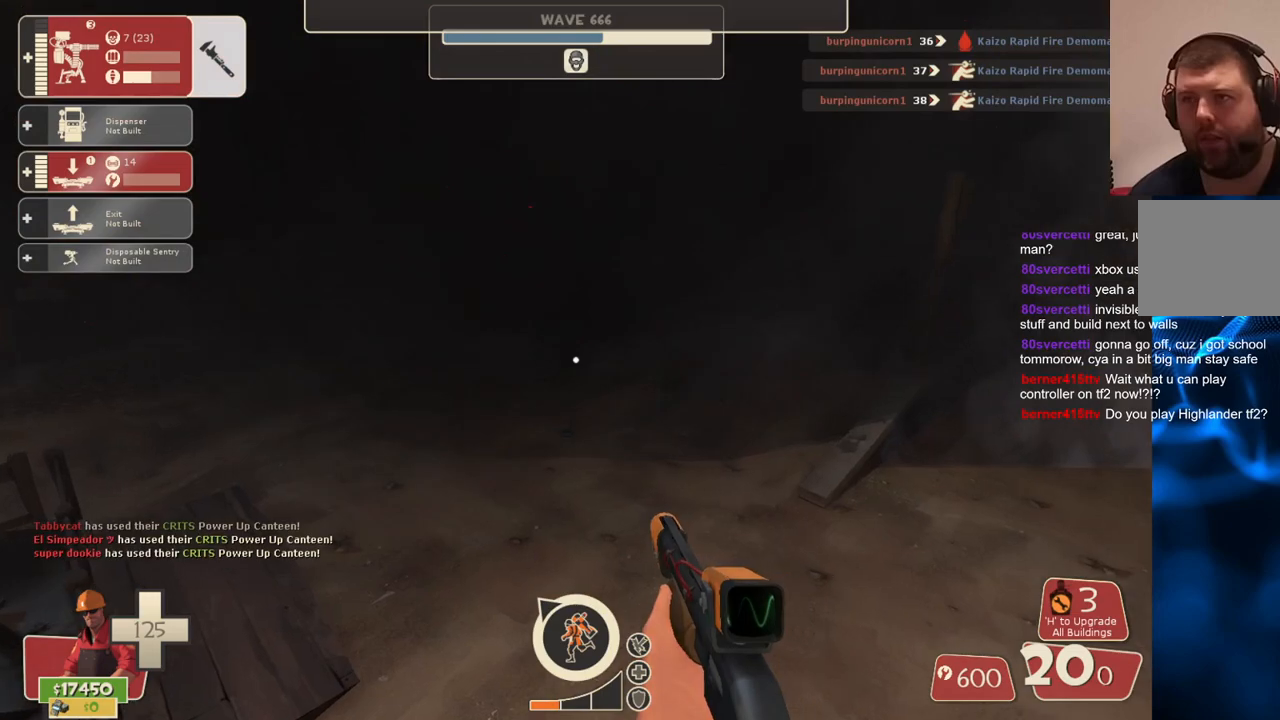
{"buttons": [], "left_stick": "up", "right_stick": "center", "events": [[233, "right_stick", "down"], [400, "right_stick", "center"]]}
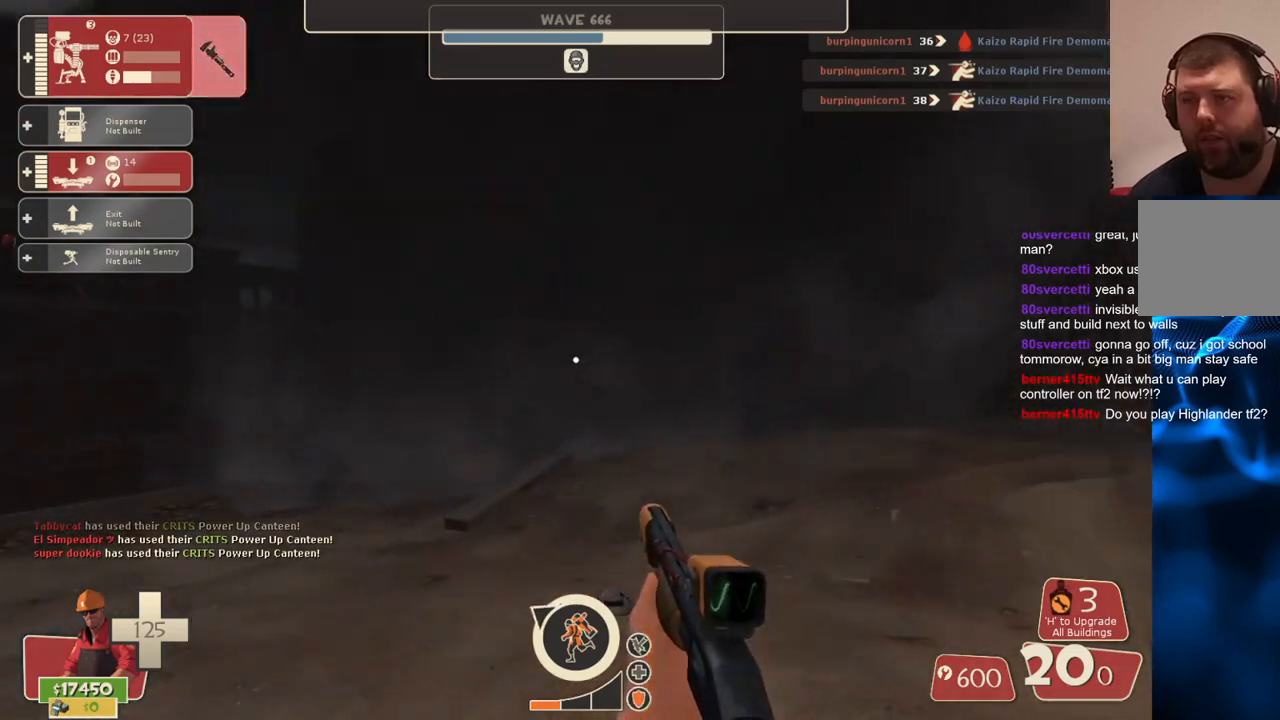
{"buttons": [], "left_stick": "up", "right_stick": "center", "events": []}
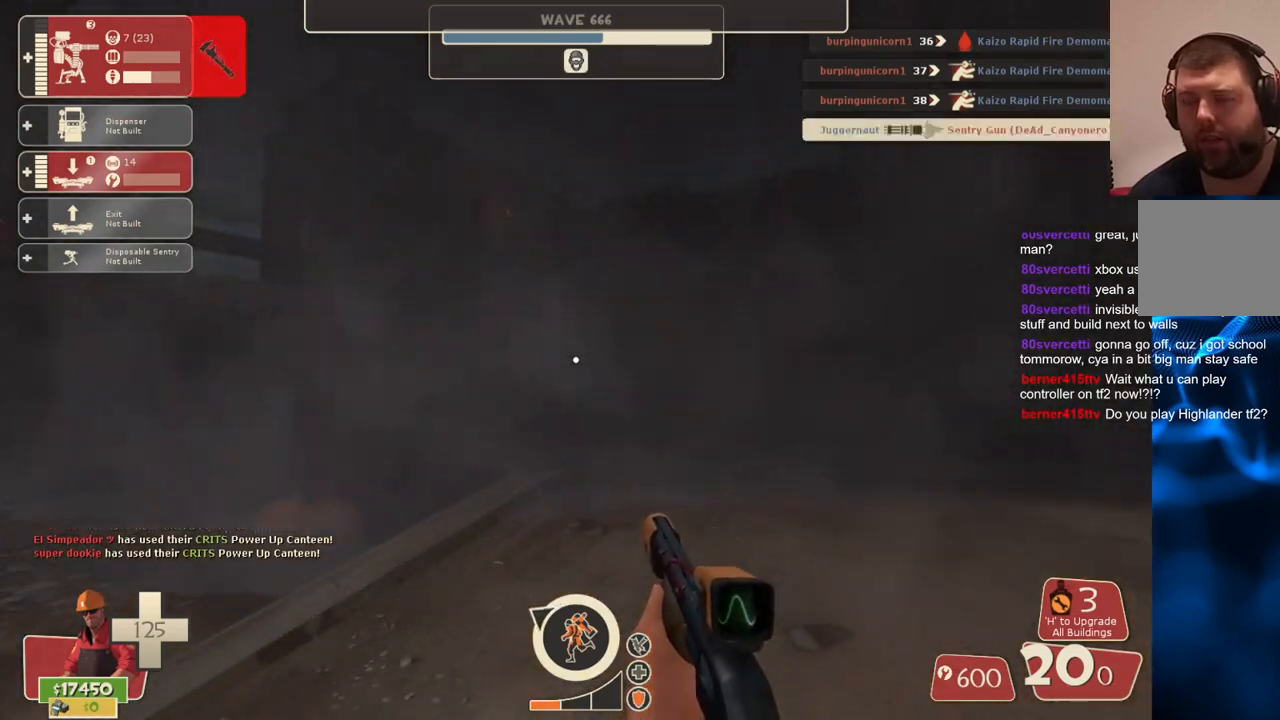
{"buttons": [], "left_stick": "up", "right_stick": "left", "events": [[450, "right_stick", "left"]]}
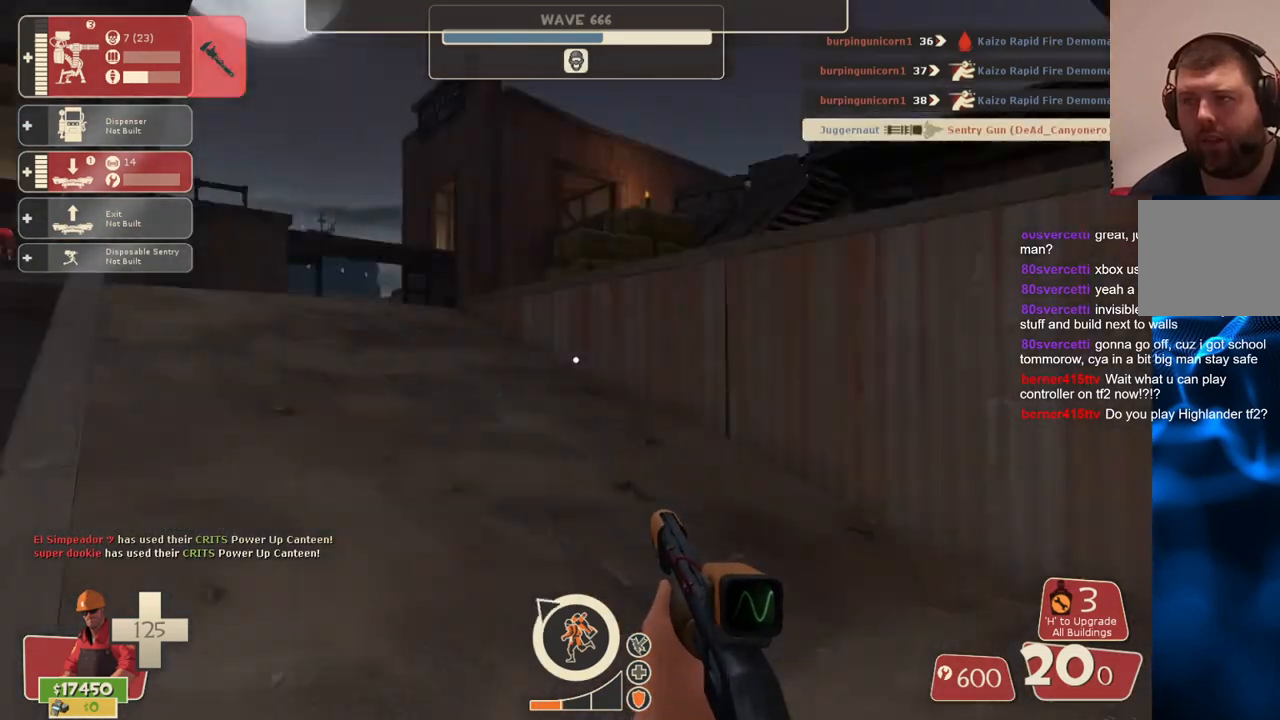
{"buttons": [], "left_stick": "up", "right_stick": "center", "events": [[83, "right_stick", "center"]]}
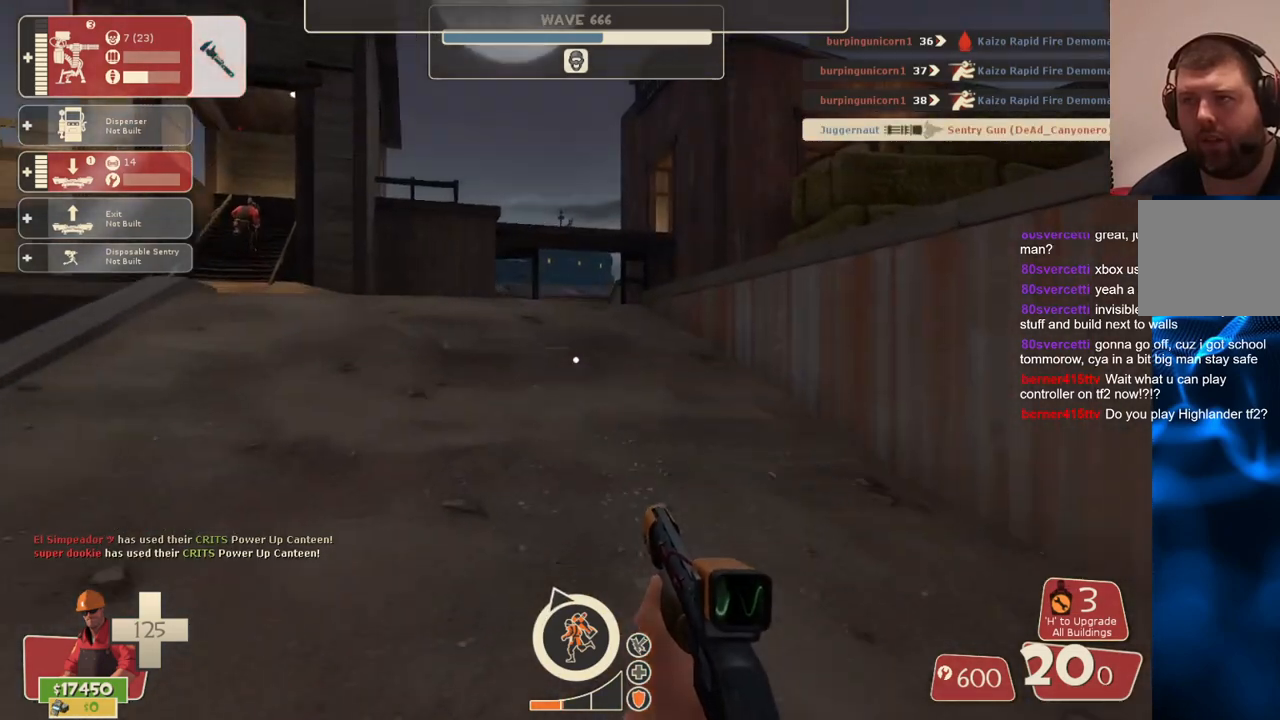
{"buttons": [], "left_stick": "up", "right_stick": "center", "events": [[167, "right_stick", "left"], [250, "right_stick", "center"]]}
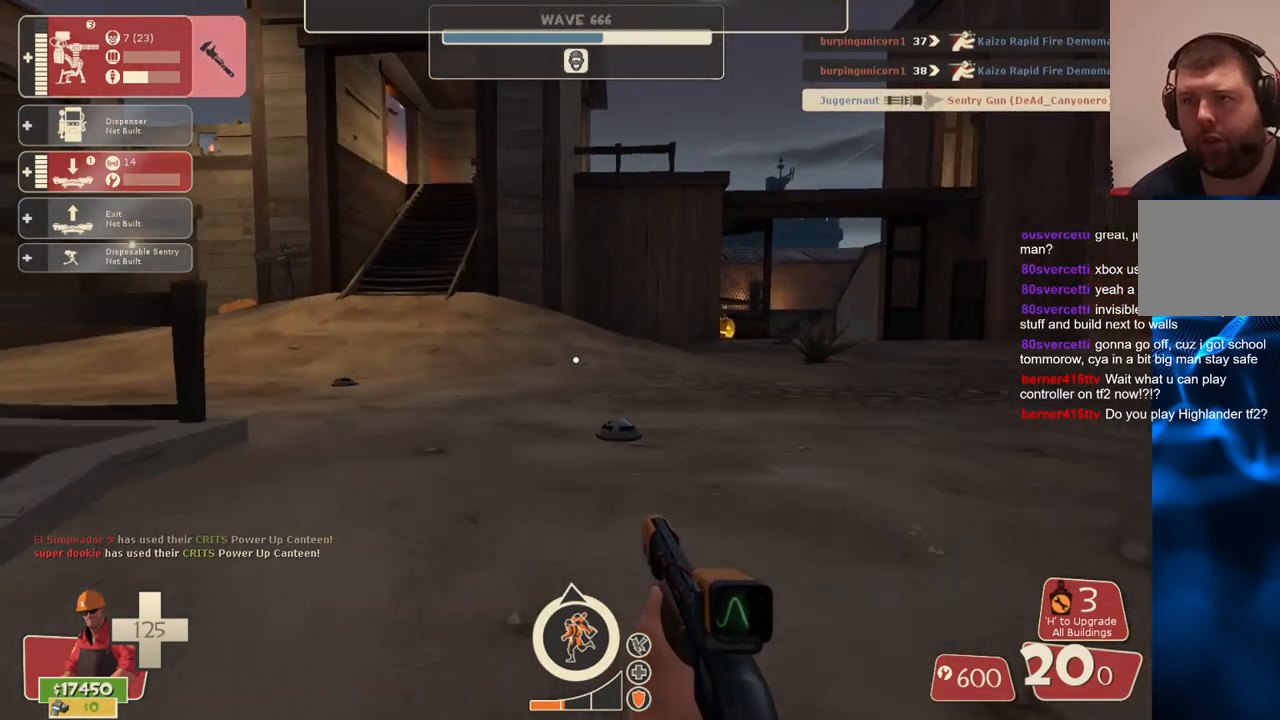
{"buttons": [], "left_stick": "up", "right_stick": "center", "events": []}
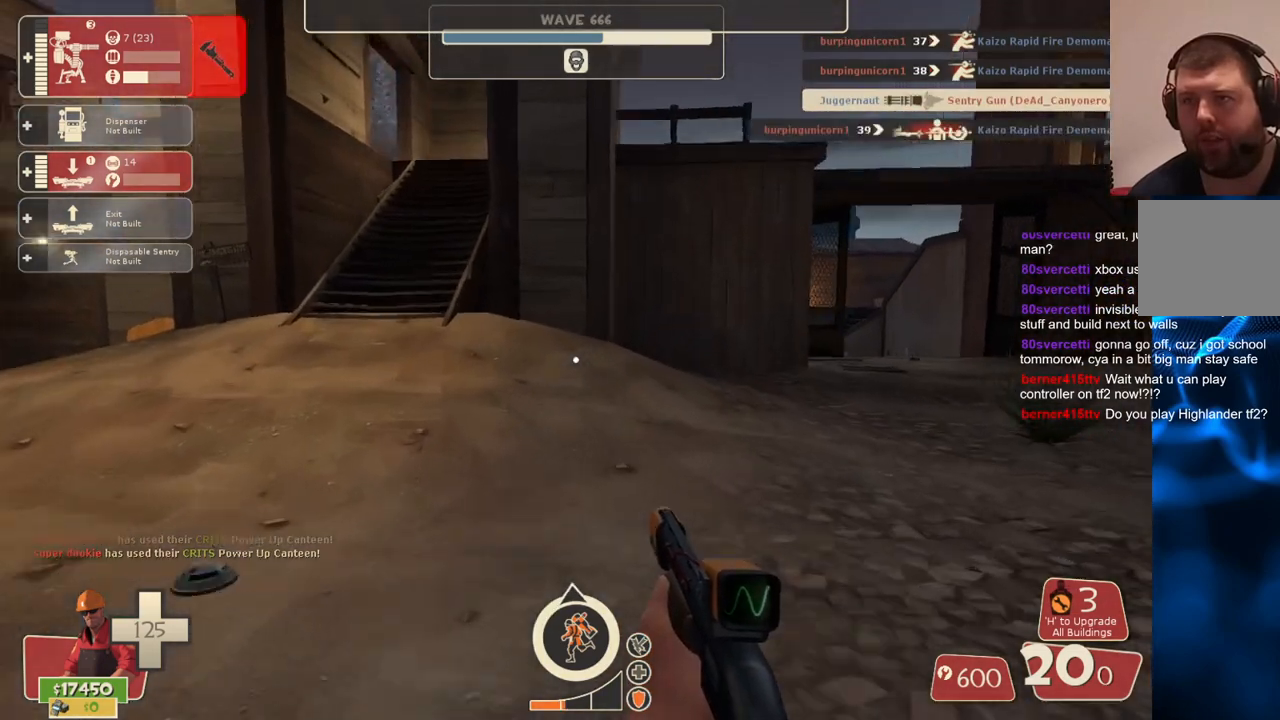
{"buttons": [], "left_stick": "up", "right_stick": "center", "events": []}
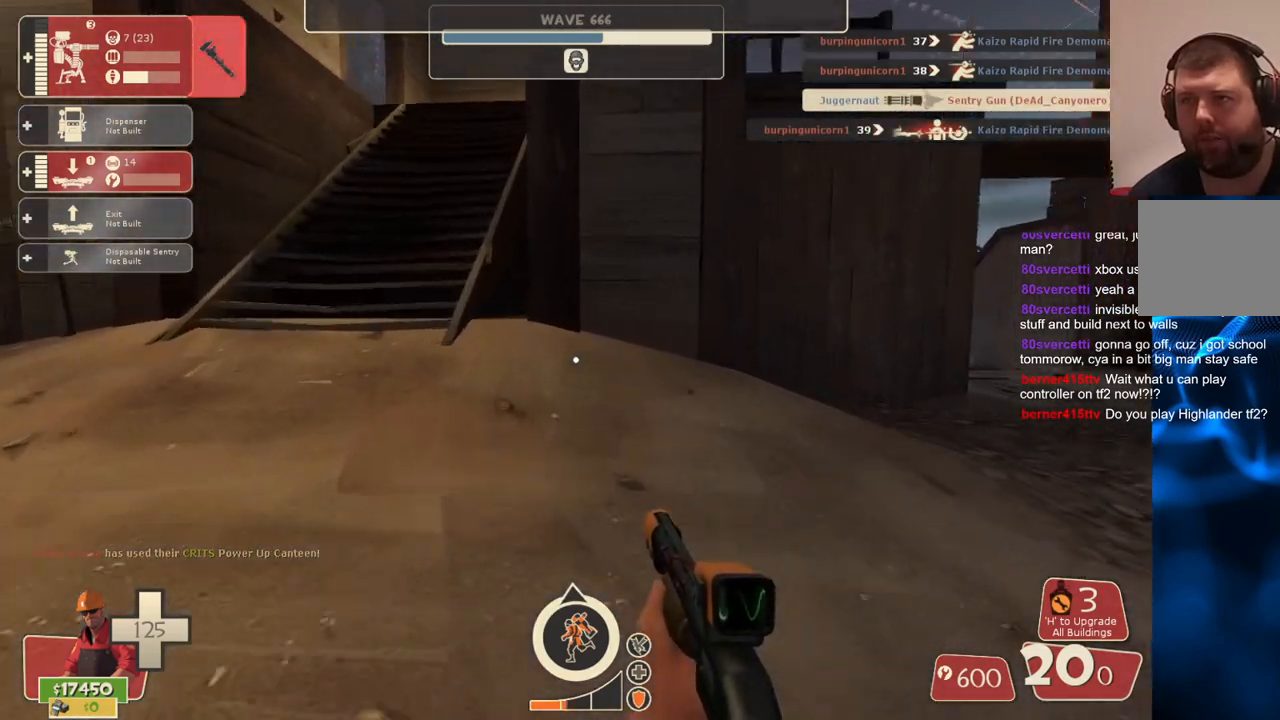
{"buttons": [], "left_stick": "center", "right_stick": "center", "events": [[317, "DPAD_LEFT", "down"], [400, "DPAD_LEFT", "up"], [500, "left_stick", "center"]]}
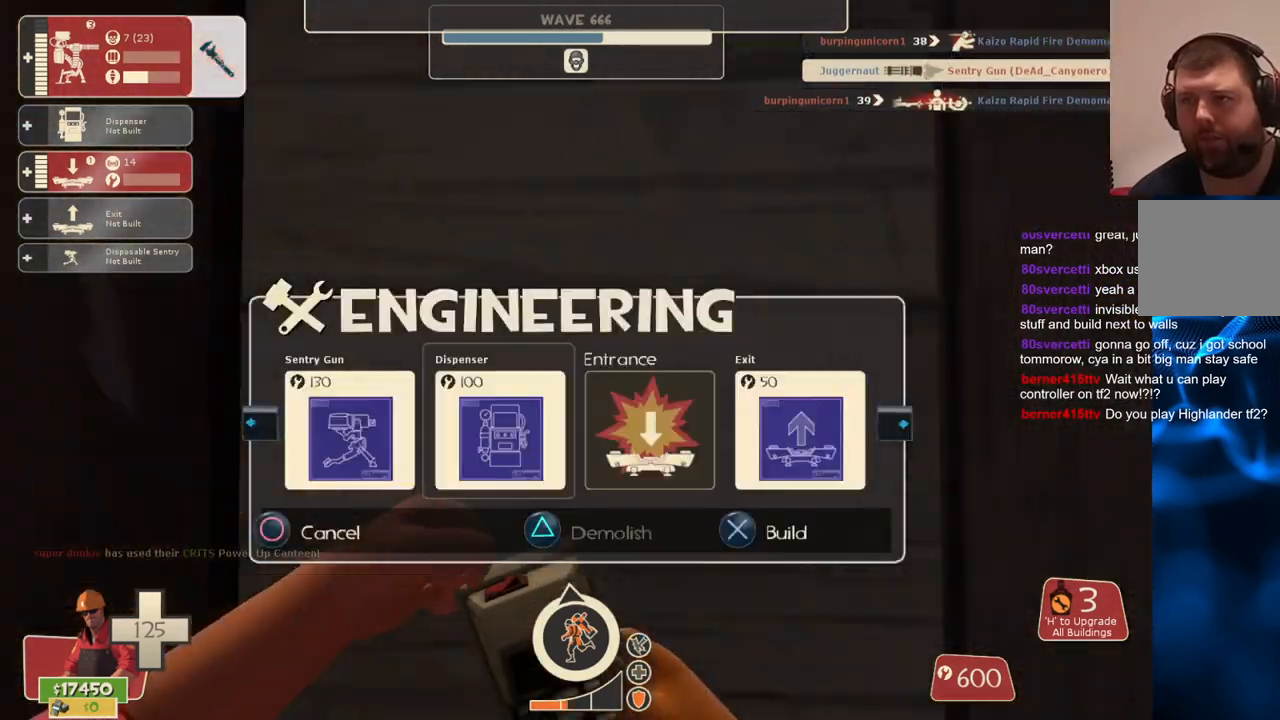
{"buttons": ["R2"], "left_stick": "up-left", "right_stick": "center", "events": [[117, "left_stick", "down-left"], [367, "R2", "down"], [433, "left_stick", "up-left"]]}
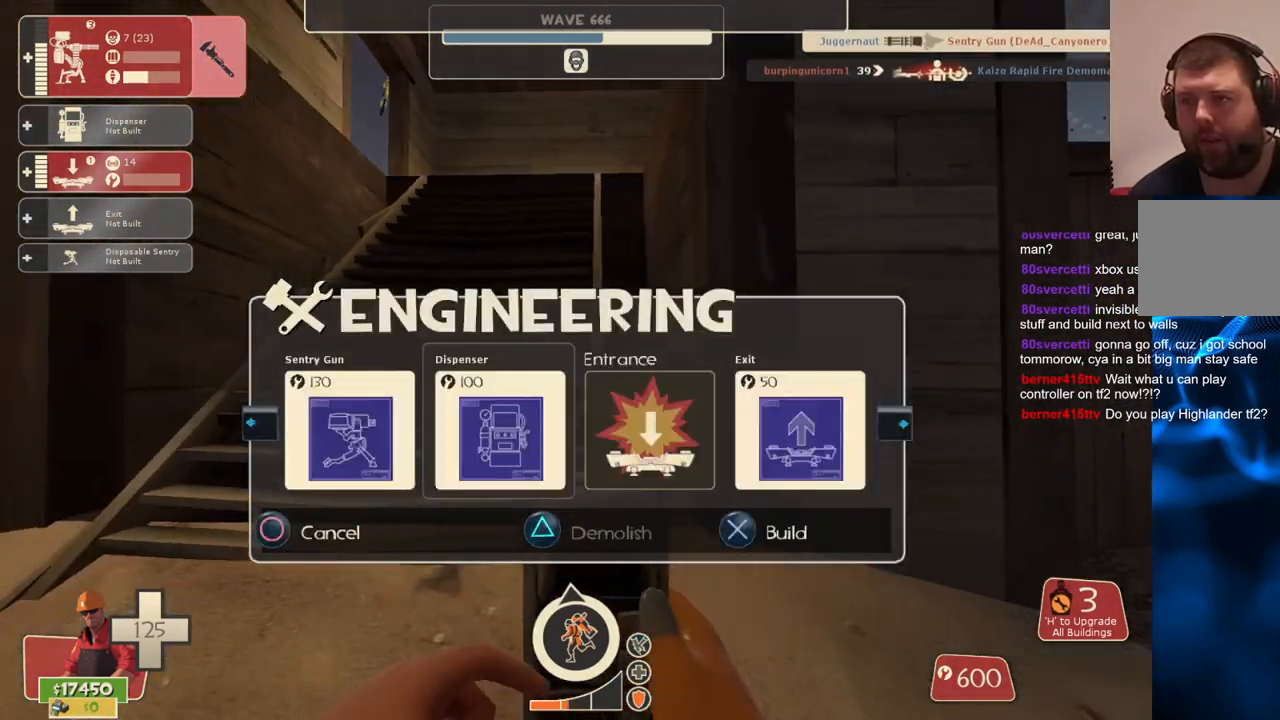
{"buttons": [], "left_stick": "up-right", "right_stick": "center", "events": [[17, "R2", "up"], [117, "left_stick", "up"], [500, "left_stick", "up-right"]]}
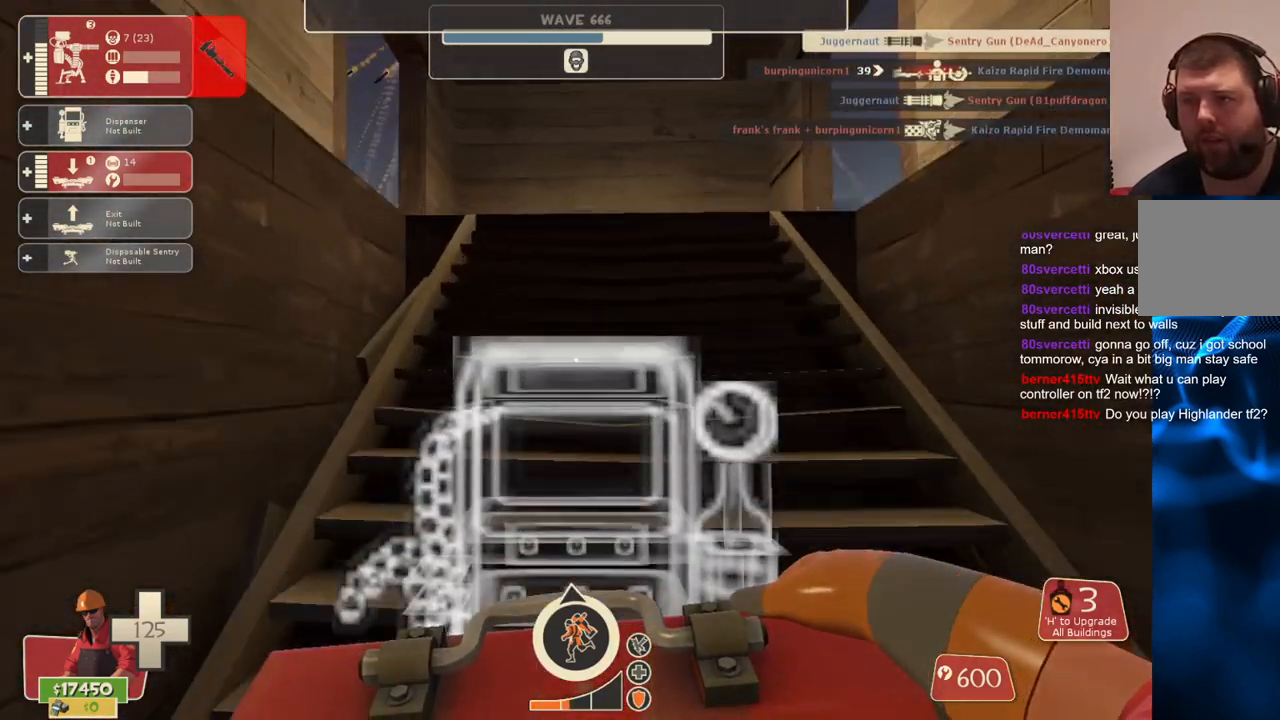
{"buttons": [], "left_stick": "up-left", "right_stick": "up-left", "events": [[183, "left_stick", "up"], [367, "left_stick", "up-left"], [467, "right_stick", "up-left"]]}
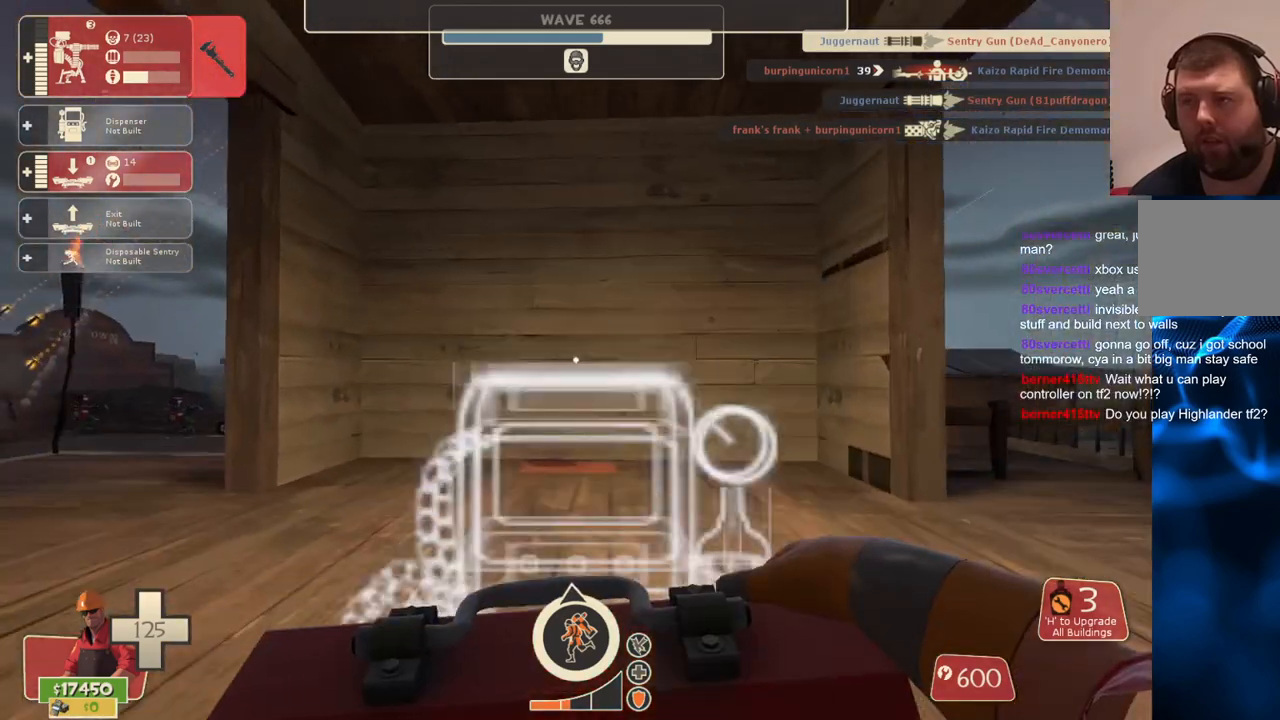
{"buttons": [], "left_stick": "up-left", "right_stick": "up-left", "events": []}
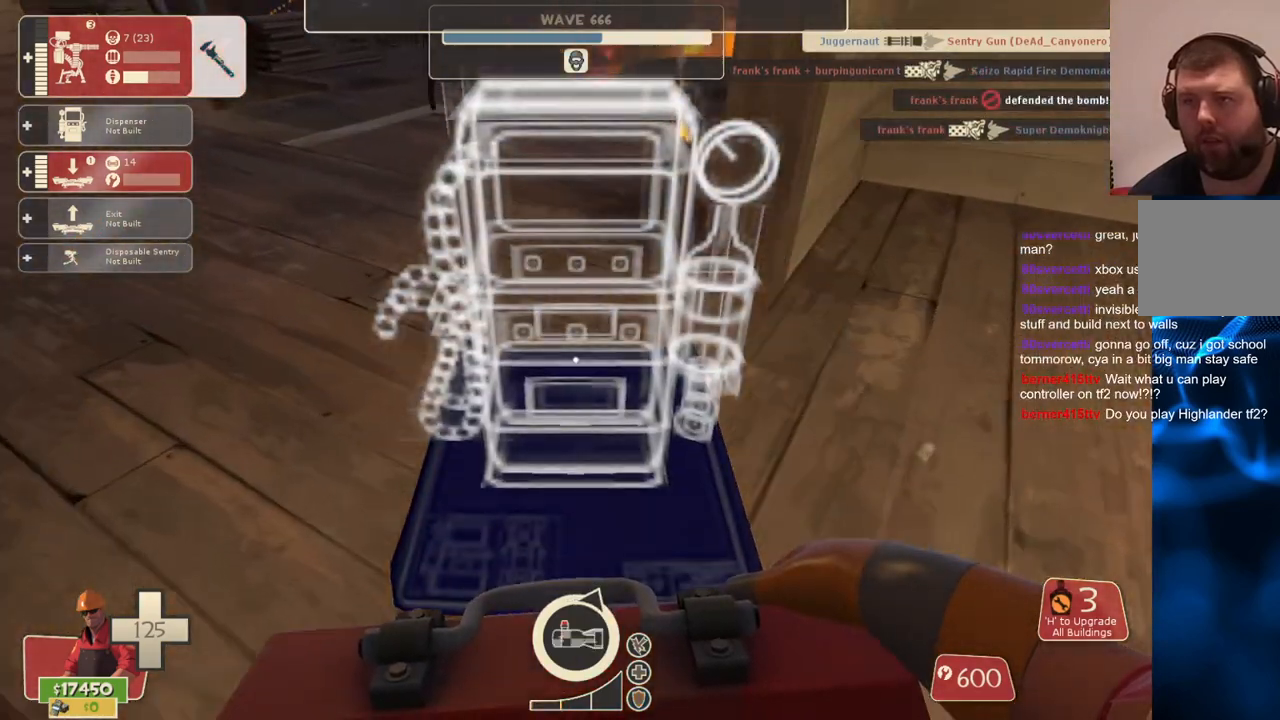
{"buttons": [], "left_stick": "up-left", "right_stick": "center", "events": [[17, "left_stick", "up"], [17, "right_stick", "center"], [100, "right_stick", "down"], [167, "left_stick", "up-left"], [183, "right_stick", "center"]]}
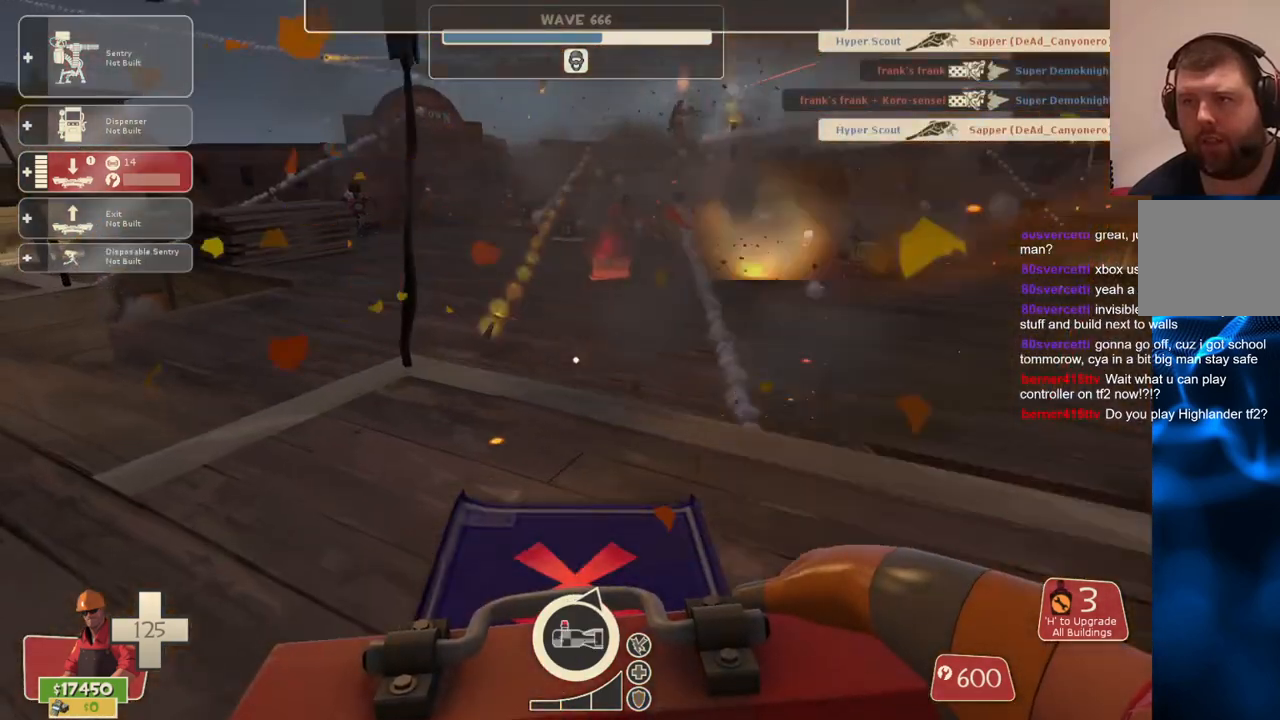
{"buttons": [], "left_stick": "up", "right_stick": "center", "events": [[67, "DPAD_LEFT", "down"], [167, "DPAD_LEFT", "up"], [267, "left_stick", "up"]]}
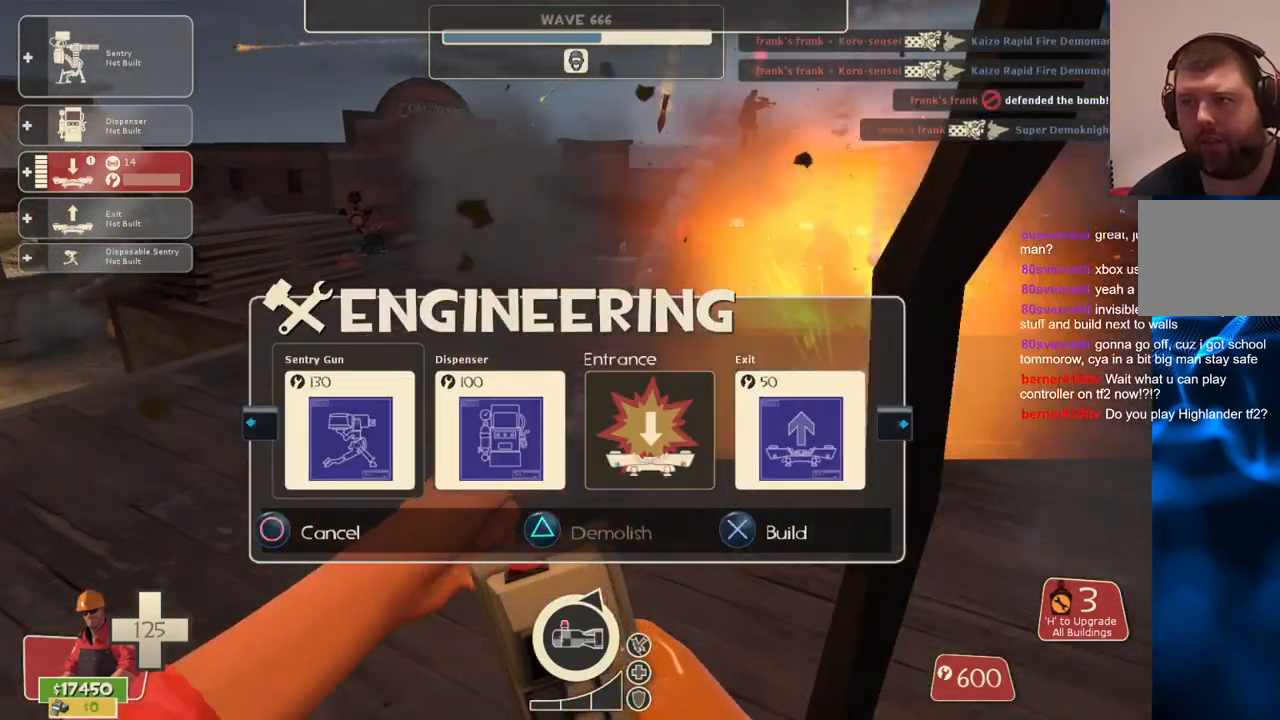
{"buttons": [], "left_stick": "up-right", "right_stick": "right", "events": [[100, "R2", "down"], [117, "left_stick", "up-right"], [250, "R2", "up"], [367, "right_stick", "right"]]}
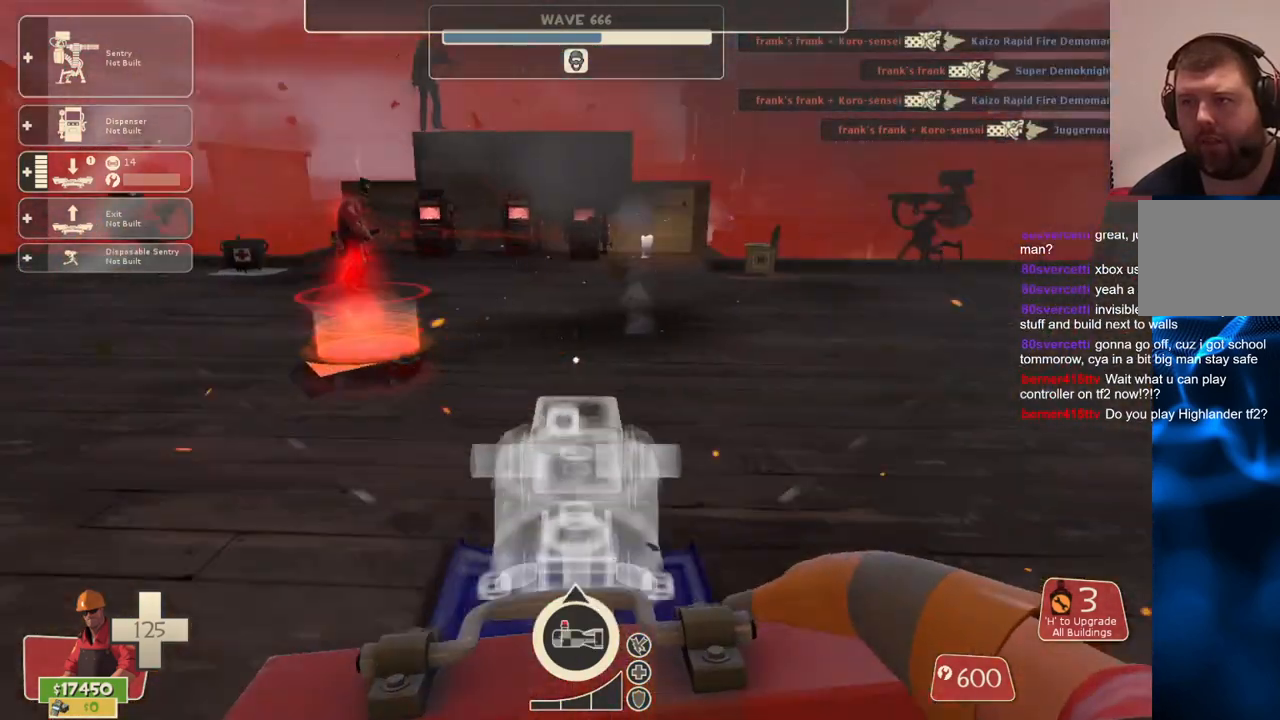
{"buttons": [], "left_stick": "up", "right_stick": "center", "events": [[17, "right_stick", "center"], [167, "right_stick", "right"], [267, "left_stick", "up"], [317, "right_stick", "center"]]}
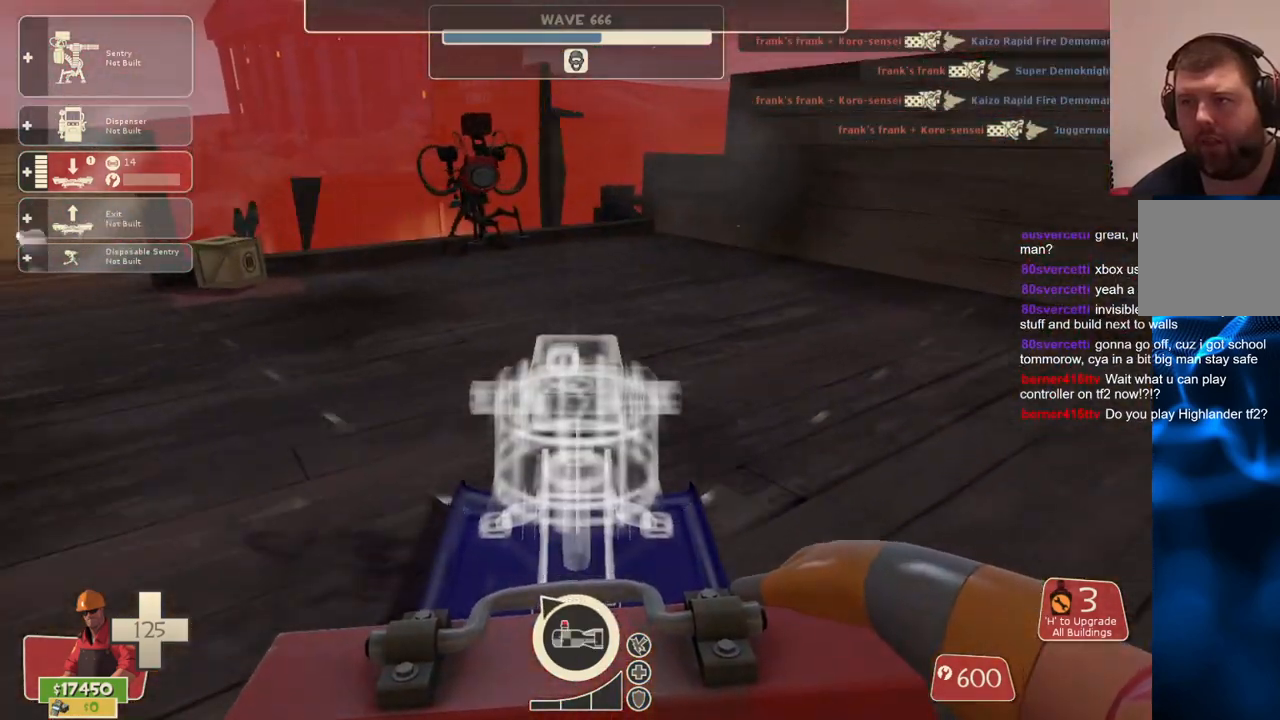
{"buttons": [], "left_stick": "up-left", "right_stick": "center", "events": [[67, "left_stick", "up-left"], [233, "left_stick", "up"], [383, "left_stick", "up-left"]]}
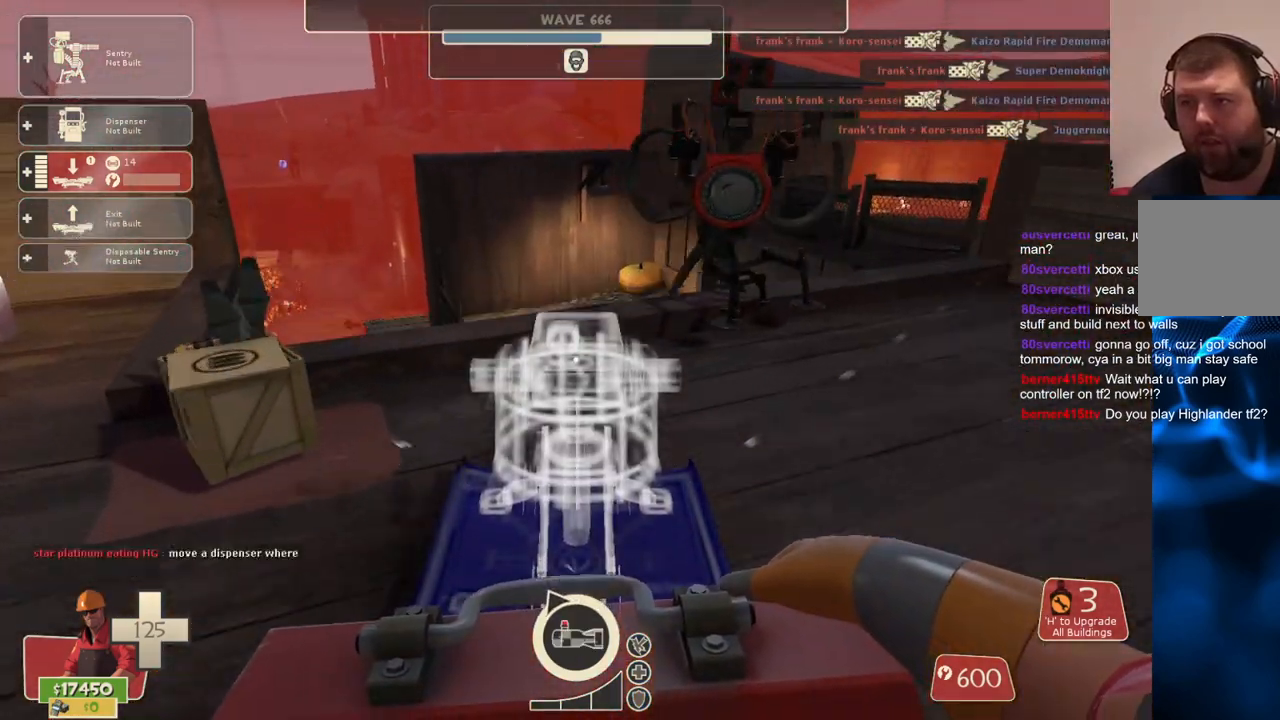
{"buttons": [], "left_stick": "center", "right_stick": "center", "events": [[117, "R2", "down"], [117, "left_stick", "center"], [183, "left_stick", "down"], [283, "R2", "up"], [367, "left_stick", "center"]]}
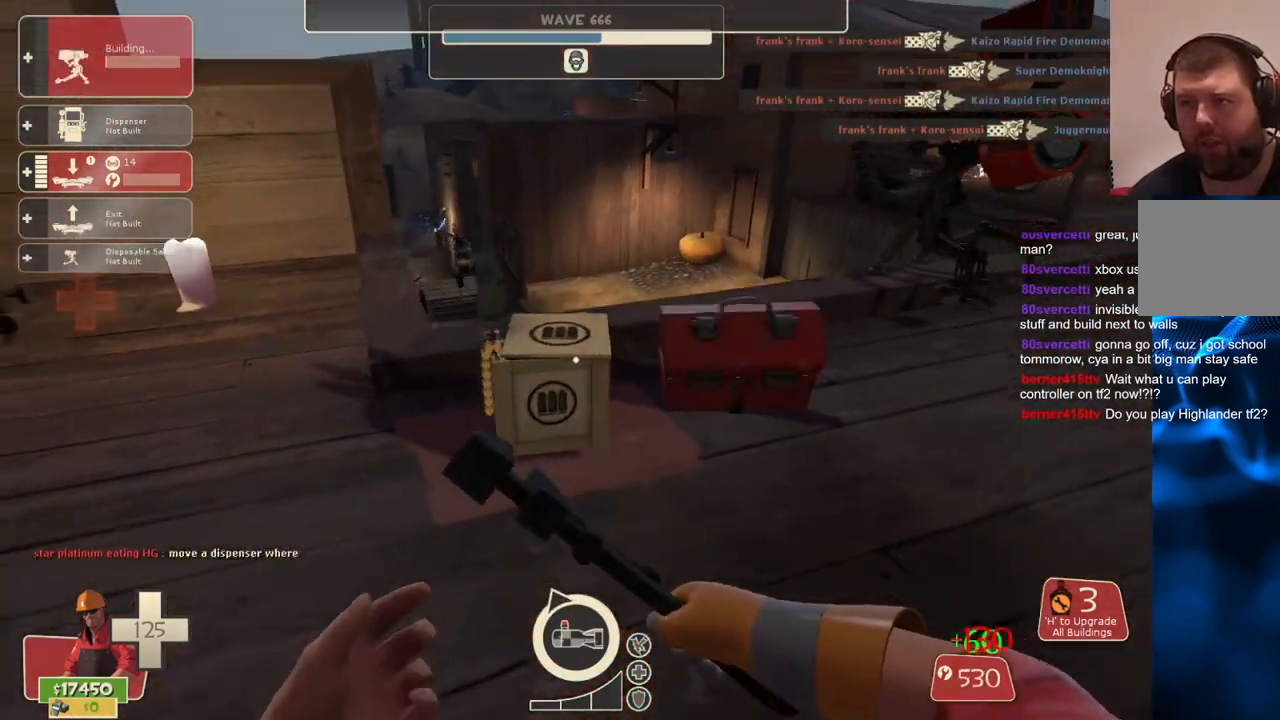
{"buttons": ["R2"], "left_stick": "center", "right_stick": "center", "events": [[217, "DPAD_LEFT", "down"], [317, "DPAD_LEFT", "up"], [500, "R2", "down"]]}
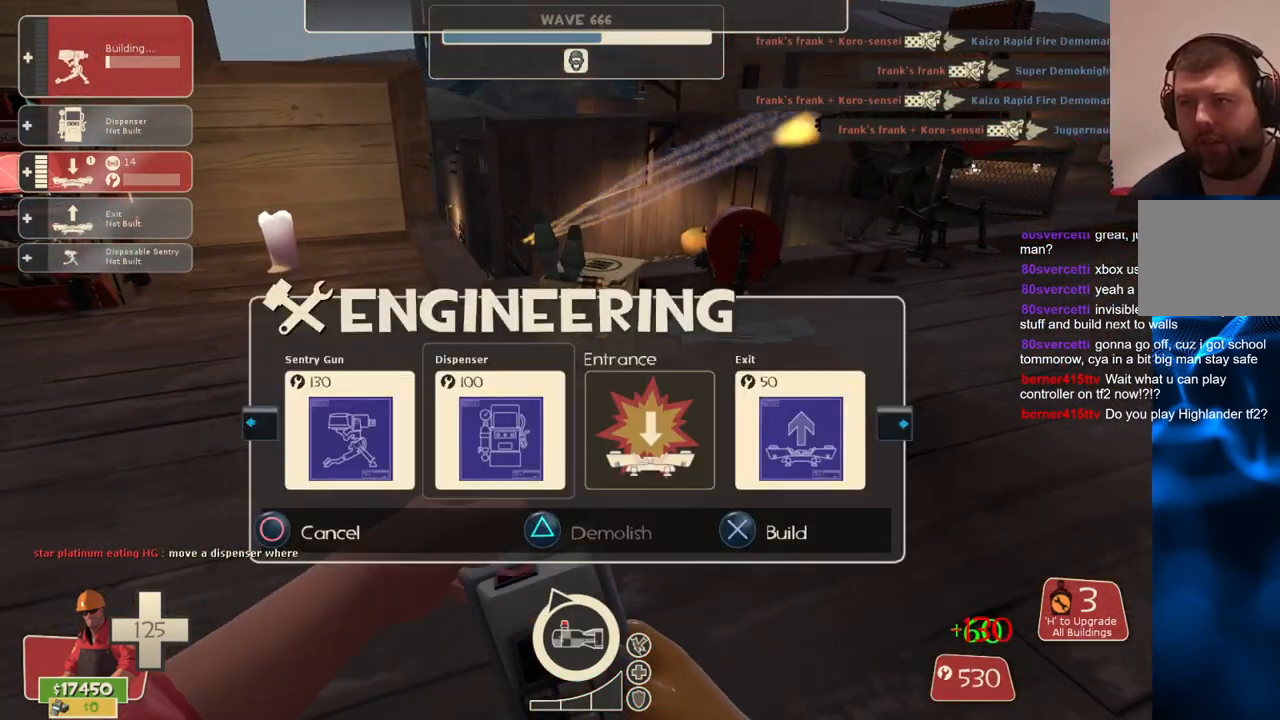
{"buttons": [], "left_stick": "up-right", "right_stick": "center", "events": [[133, "left_stick", "right"], [150, "R2", "up"], [200, "left_stick", "up-right"]]}
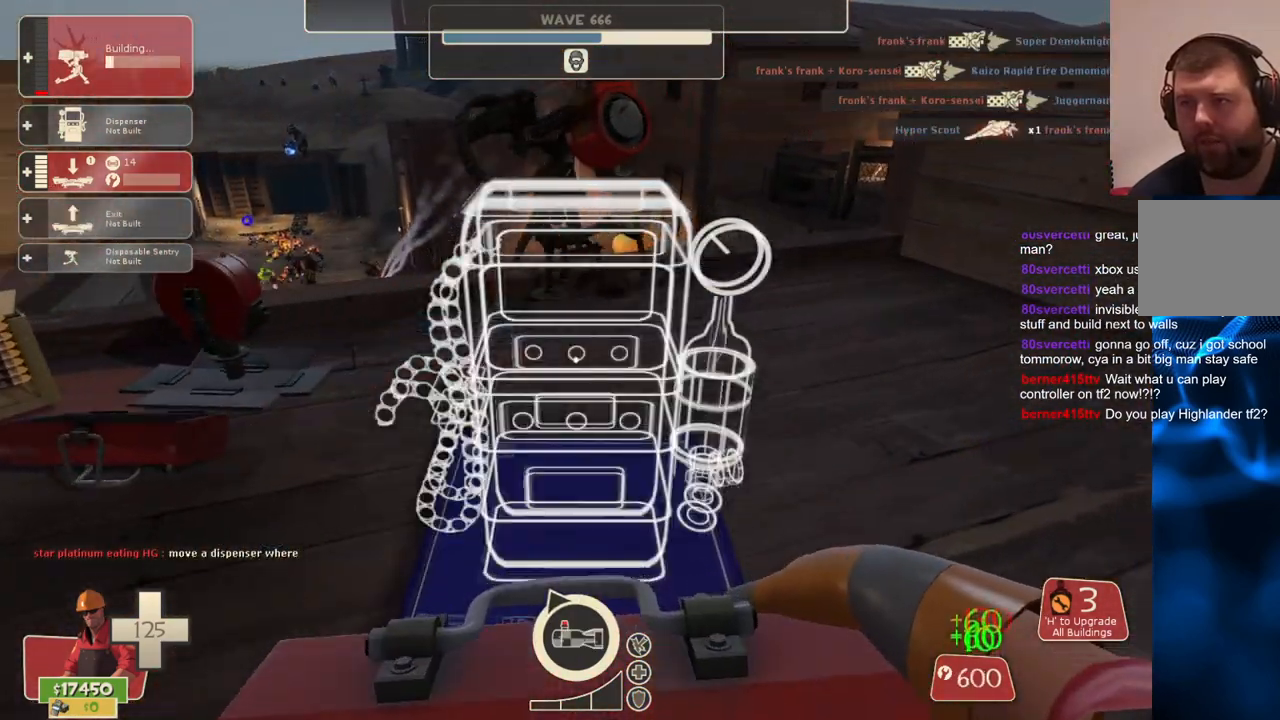
{"buttons": [], "left_stick": "center", "right_stick": "center", "events": [[100, "R2", "down"], [100, "left_stick", "center"], [267, "R2", "up"], [267, "left_stick", "down-left"], [317, "left_stick", "center"]]}
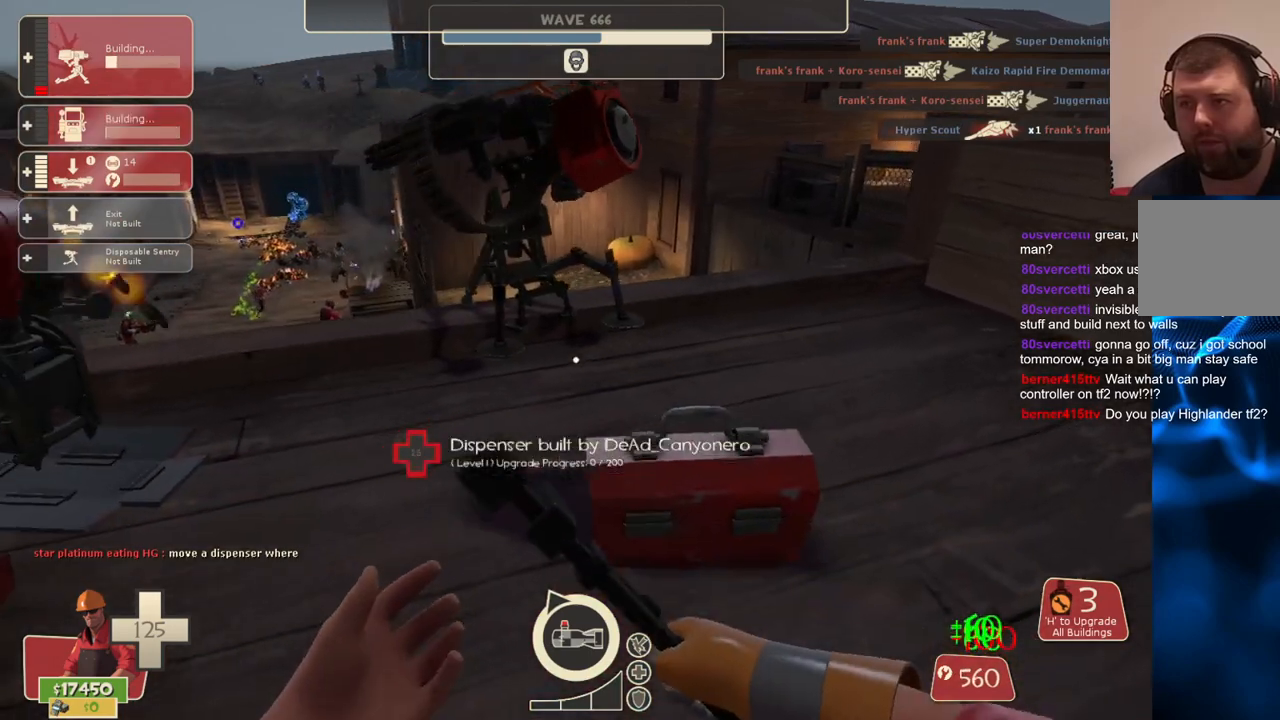
{"buttons": [], "left_stick": "center", "right_stick": "center", "events": [[150, "right_stick", "right"], [283, "DPAD_LEFT", "down"], [367, "DPAD_LEFT", "up"], [417, "right_stick", "center"]]}